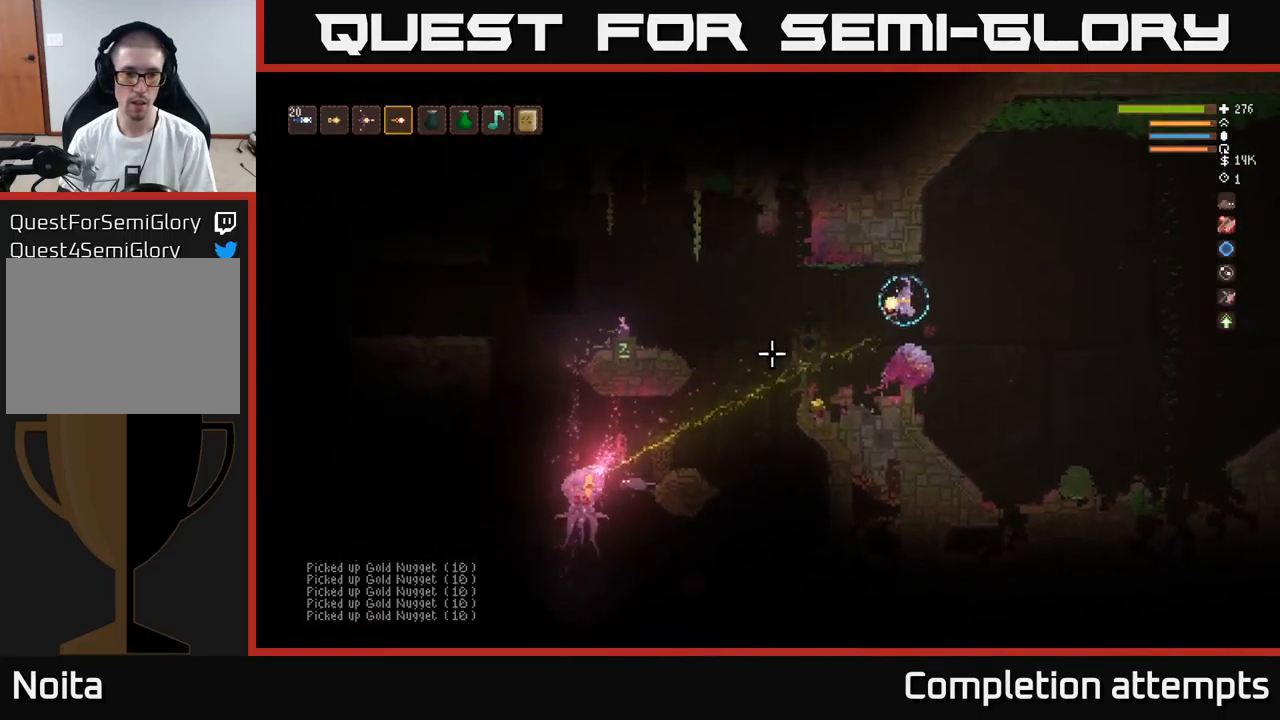
Gameplay with a controller (Xbox layout); each line is a JSON object with the inputs held at the frame after it. "events" lists button and stick changes between this image and that frame as [ms after this image, input, new state], when the widget could be followed in between.
{"buttons": ["R2"], "left_stick": "right", "right_stick": "left", "events": [[250, "left_stick", "center"], [334, "L2", "down"], [400, "left_stick", "left"], [467, "L2", "up"], [467, "R2", "down"], [467, "left_stick", "right"]]}
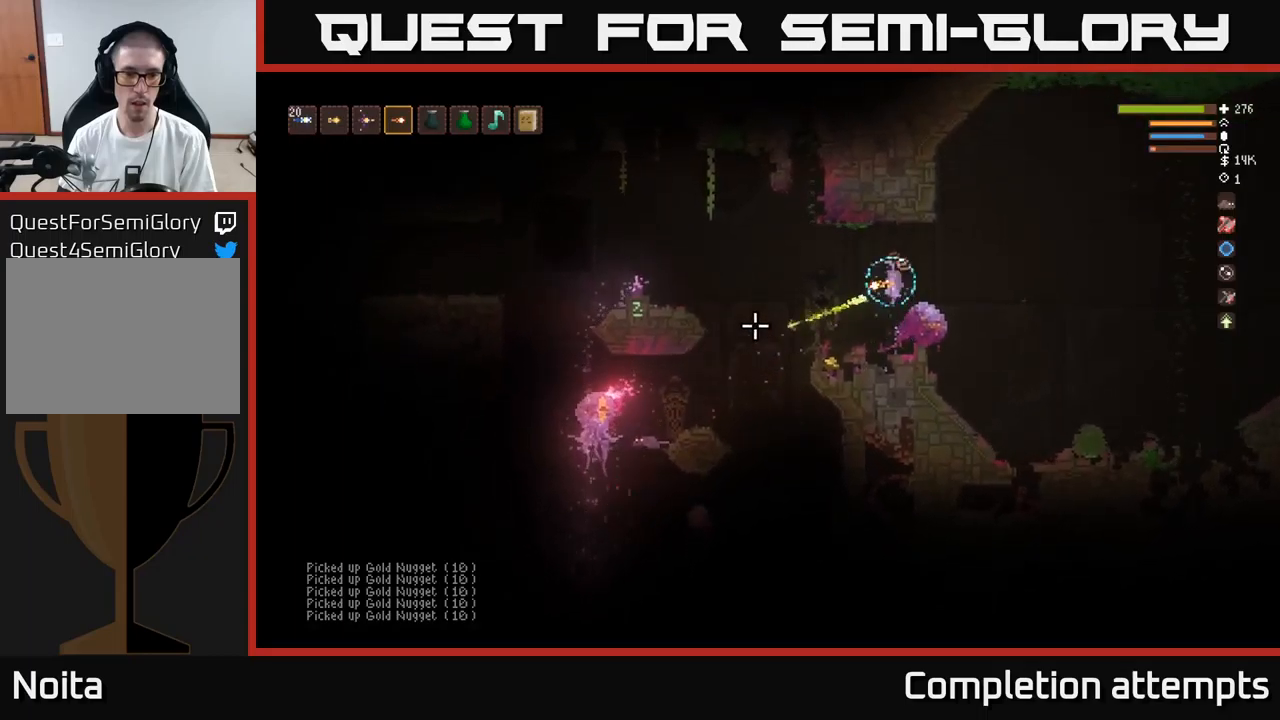
{"buttons": [], "left_stick": "center", "right_stick": "left", "events": [[84, "R2", "up"], [100, "left_stick", "center"]]}
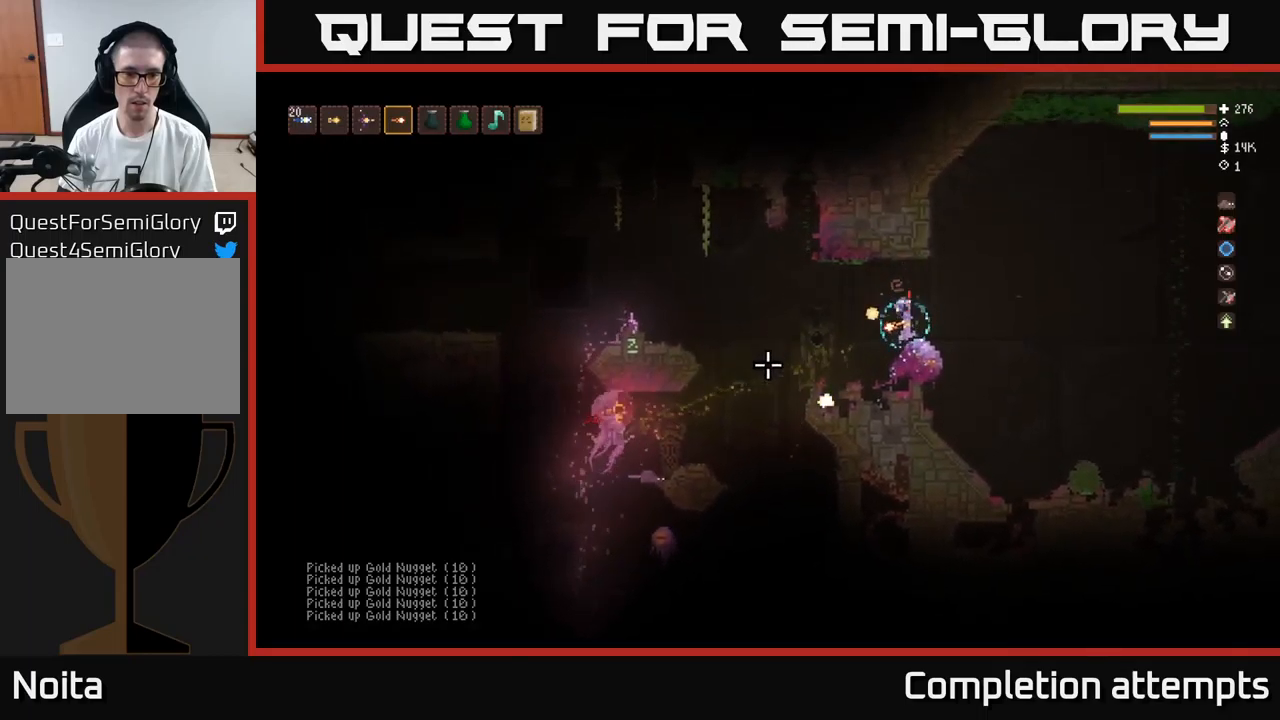
{"buttons": [], "left_stick": "center", "right_stick": "left", "events": [[17, "left_stick", "left"], [100, "R2", "down"], [117, "left_stick", "center"], [184, "R2", "up"]]}
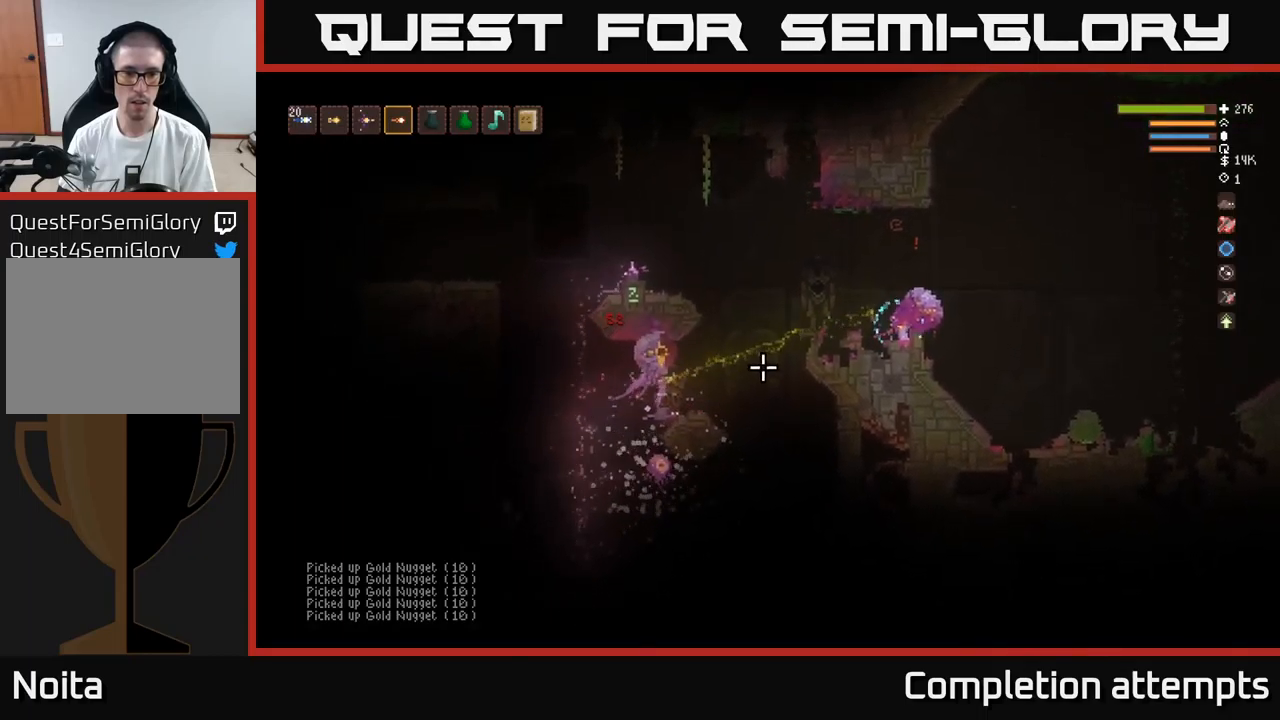
{"buttons": [], "left_stick": "center", "right_stick": "left", "events": [[34, "L2", "down"], [100, "left_stick", "right"], [134, "L2", "up"], [234, "L1", "down"], [234, "left_stick", "center"], [284, "L1", "up"]]}
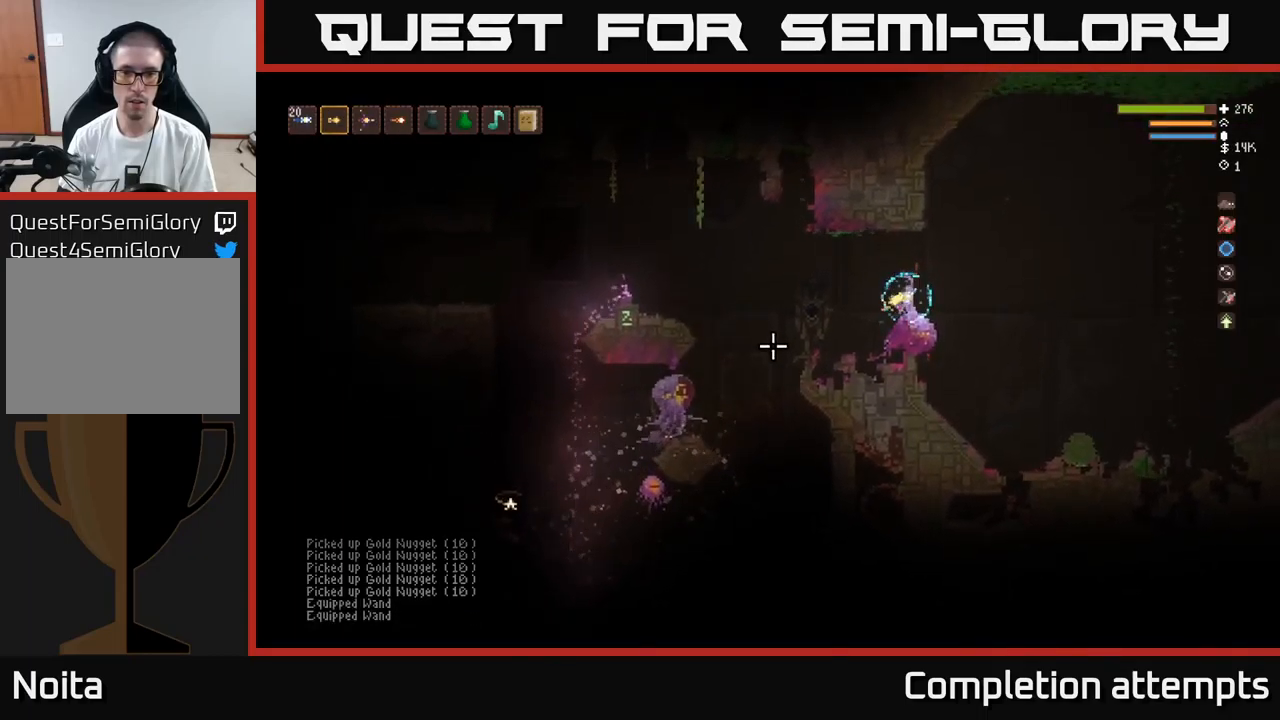
{"buttons": [], "left_stick": "left", "right_stick": "left", "events": [[50, "L2", "down"], [67, "left_stick", "right"], [184, "L2", "up"], [350, "left_stick", "center"], [450, "left_stick", "left"]]}
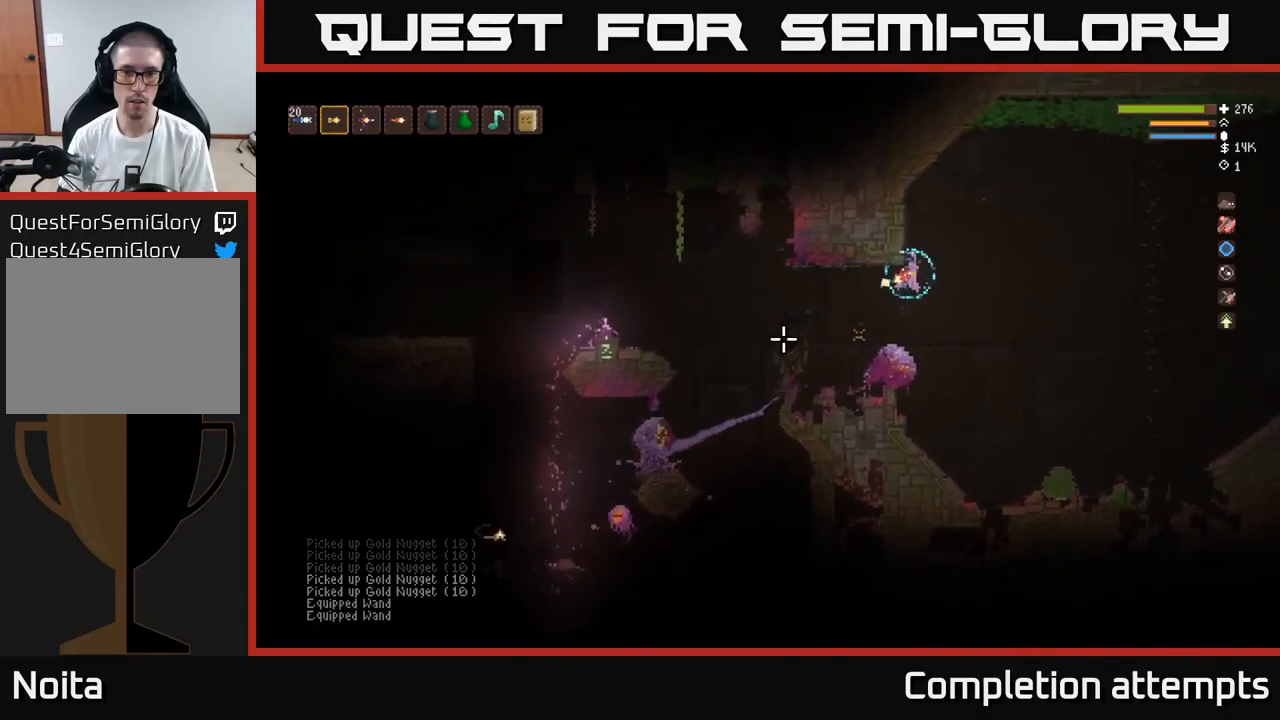
{"buttons": ["R2"], "left_stick": "center", "right_stick": "left", "events": [[284, "L2", "down"], [400, "L2", "up"], [484, "R2", "down"], [500, "left_stick", "center"]]}
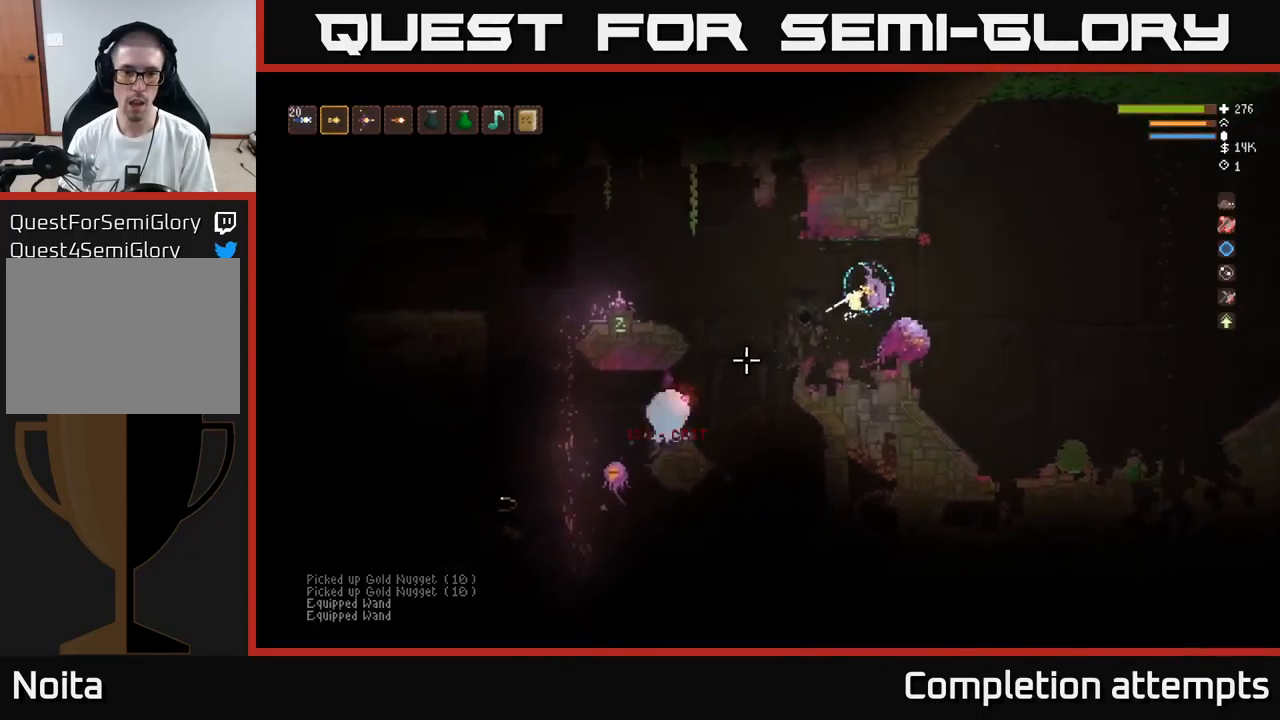
{"buttons": [], "left_stick": "center", "right_stick": "down-left", "events": [[34, "left_stick", "right"], [84, "R2", "up"], [217, "right_stick", "down-left"], [417, "left_stick", "center"]]}
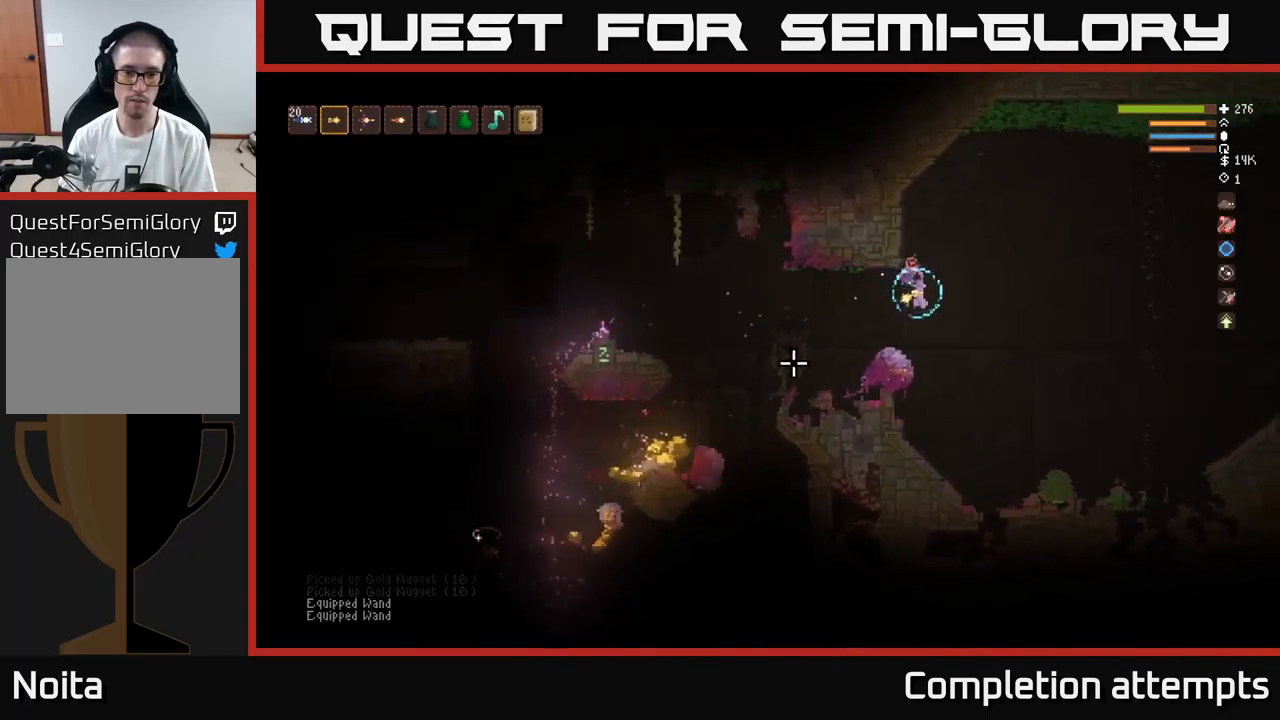
{"buttons": [], "left_stick": "left", "right_stick": "down-left", "events": [[67, "left_stick", "left"]]}
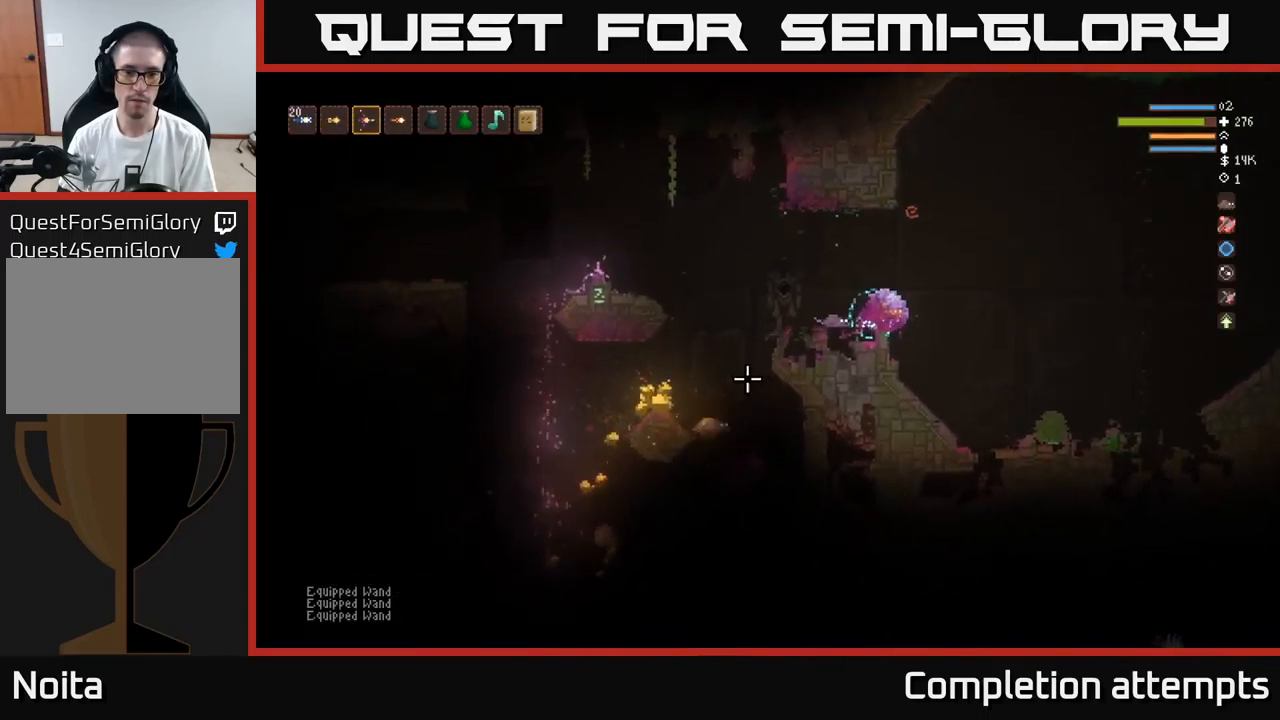
{"buttons": [], "left_stick": "left", "right_stick": "down-left", "events": [[50, "left_stick", "center"], [67, "R1", "down"], [150, "R1", "up"], [167, "left_stick", "left"], [284, "L2", "down"], [434, "L2", "up"]]}
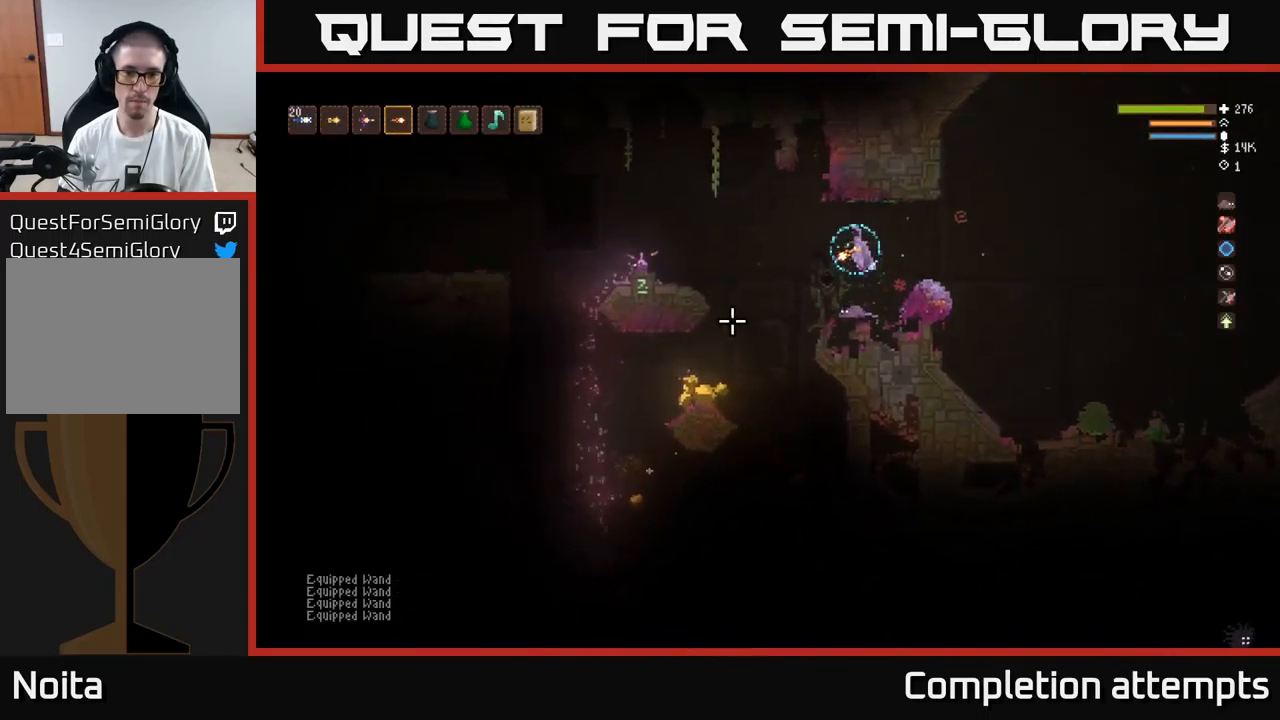
{"buttons": [], "left_stick": "left", "right_stick": "down-left", "events": []}
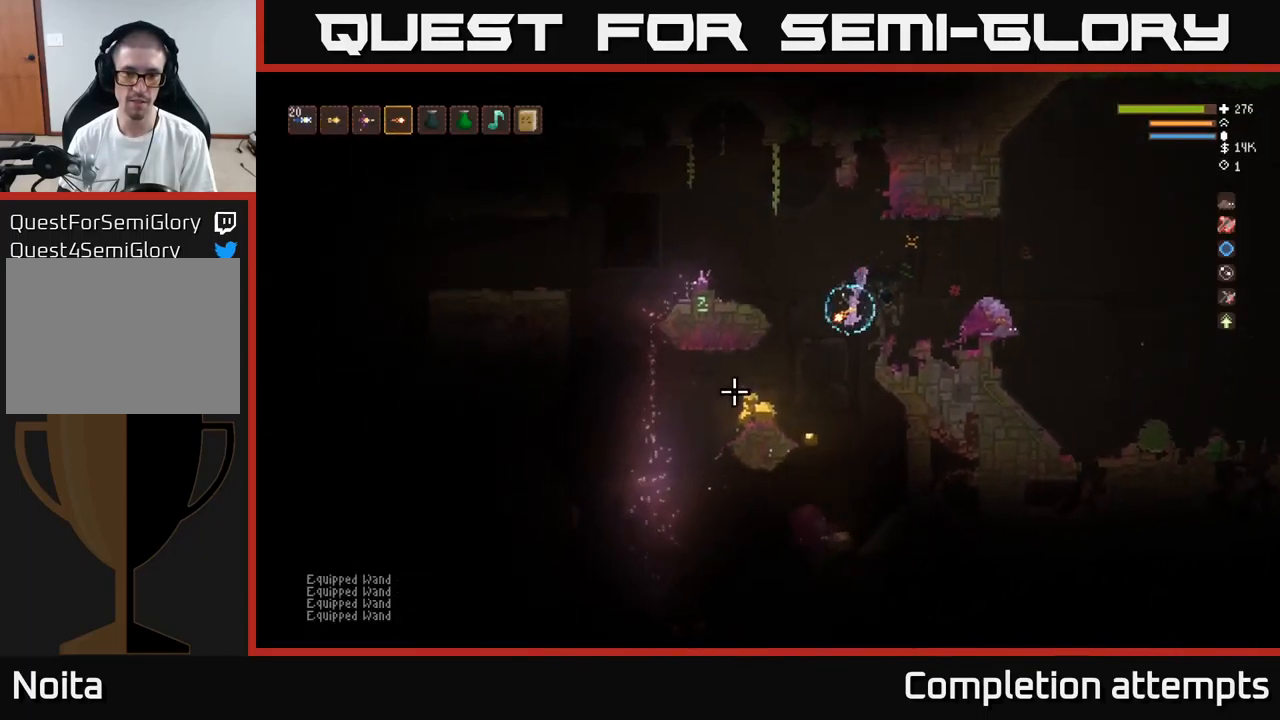
{"buttons": [], "left_stick": "left", "right_stick": "down", "events": [[184, "L2", "down"], [217, "right_stick", "down"], [284, "L2", "up"]]}
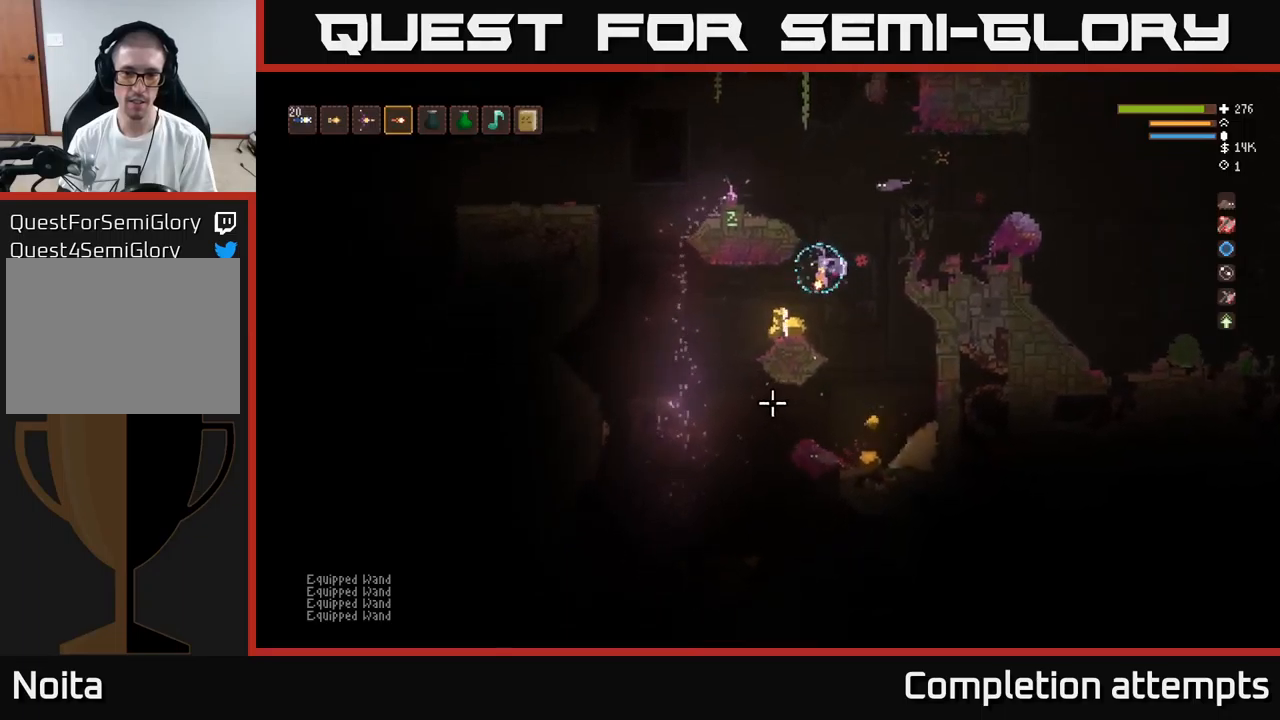
{"buttons": [], "left_stick": "right", "right_stick": "down", "events": [[133, "left_stick", "center"], [233, "left_stick", "right"]]}
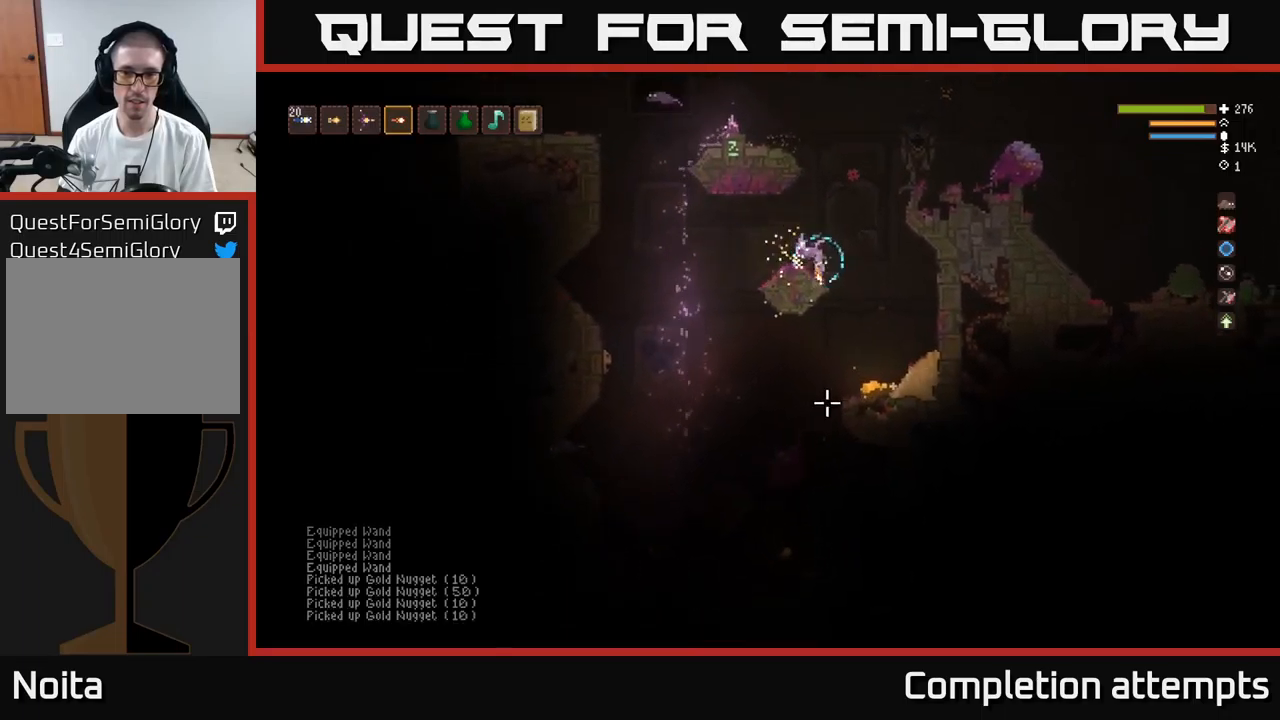
{"buttons": [], "left_stick": "center", "right_stick": "down-left", "events": [[283, "right_stick", "down-left"], [450, "left_stick", "center"]]}
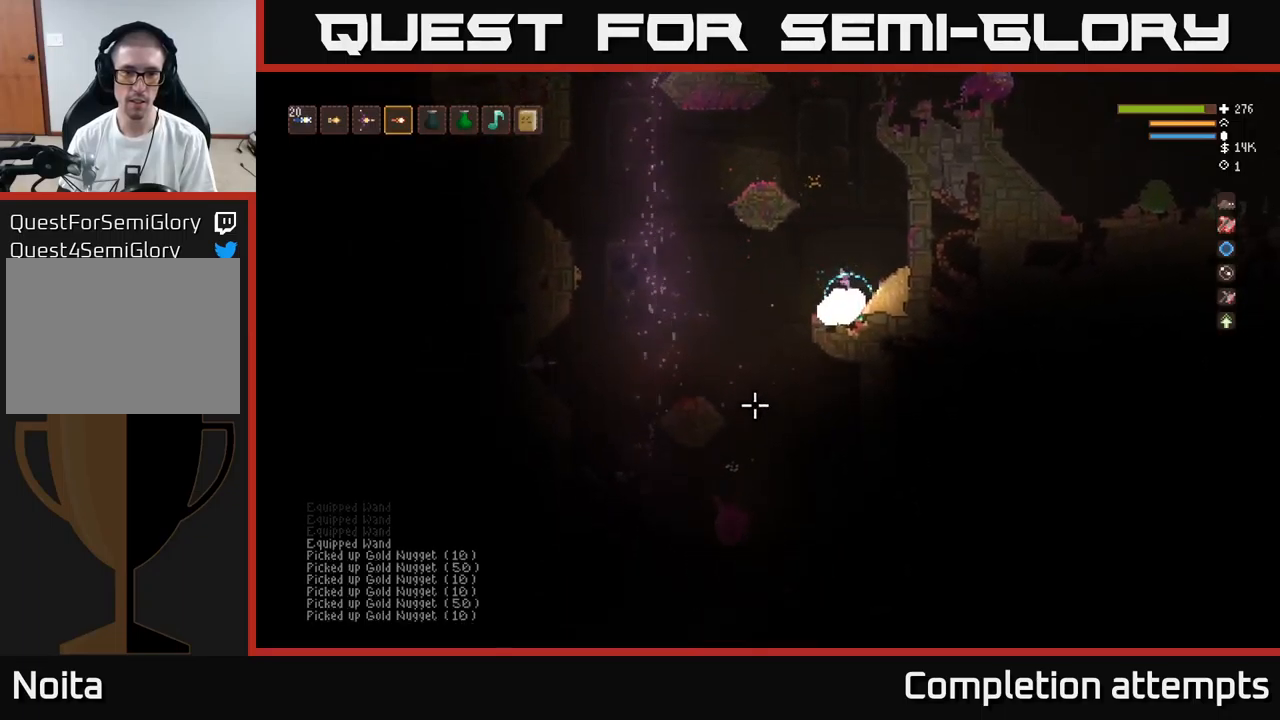
{"buttons": ["L2"], "left_stick": "center", "right_stick": "left", "events": [[33, "L2", "down"], [50, "right_stick", "left"], [150, "R2", "down"], [166, "left_stick", "right"], [266, "R2", "up"], [300, "L2", "up"], [300, "left_stick", "center"], [500, "L2", "down"]]}
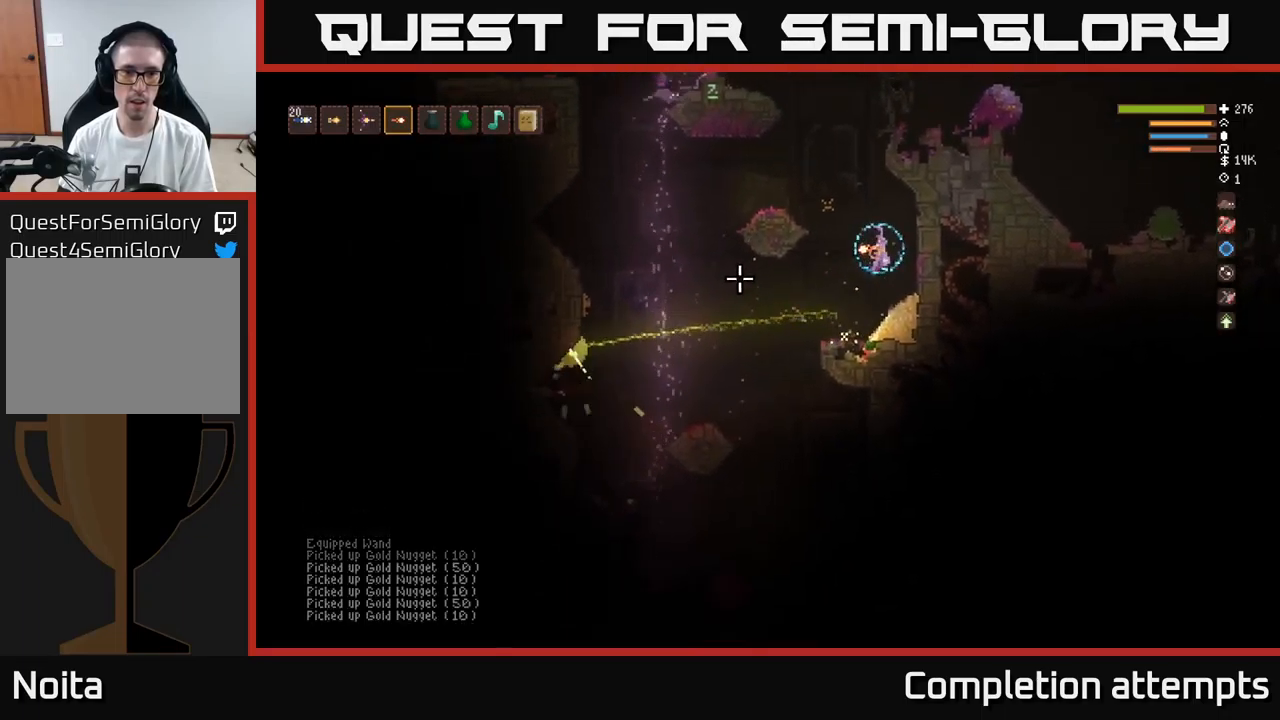
{"buttons": [], "left_stick": "center", "right_stick": "left", "events": [[133, "L2", "up"], [250, "left_stick", "left"], [383, "left_stick", "center"]]}
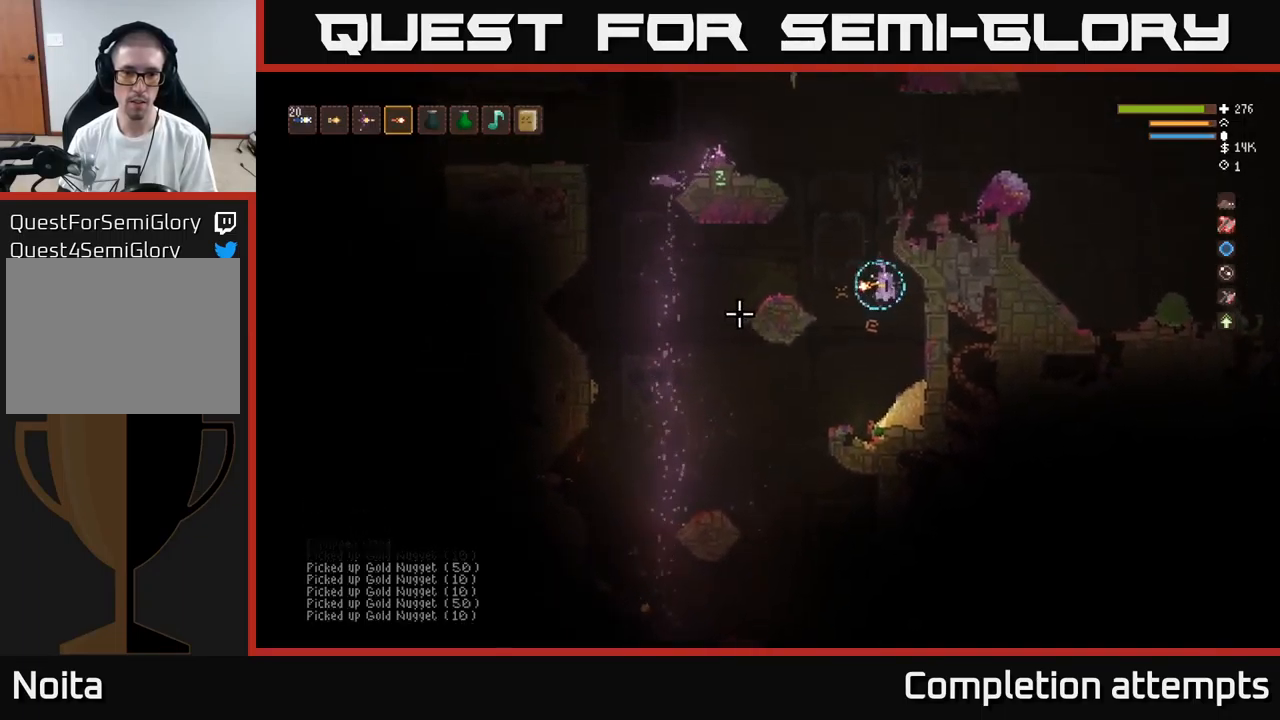
{"buttons": [], "left_stick": "center", "right_stick": "left", "events": [[33, "left_stick", "left"], [200, "left_stick", "center"], [266, "R2", "down"], [366, "R2", "up"]]}
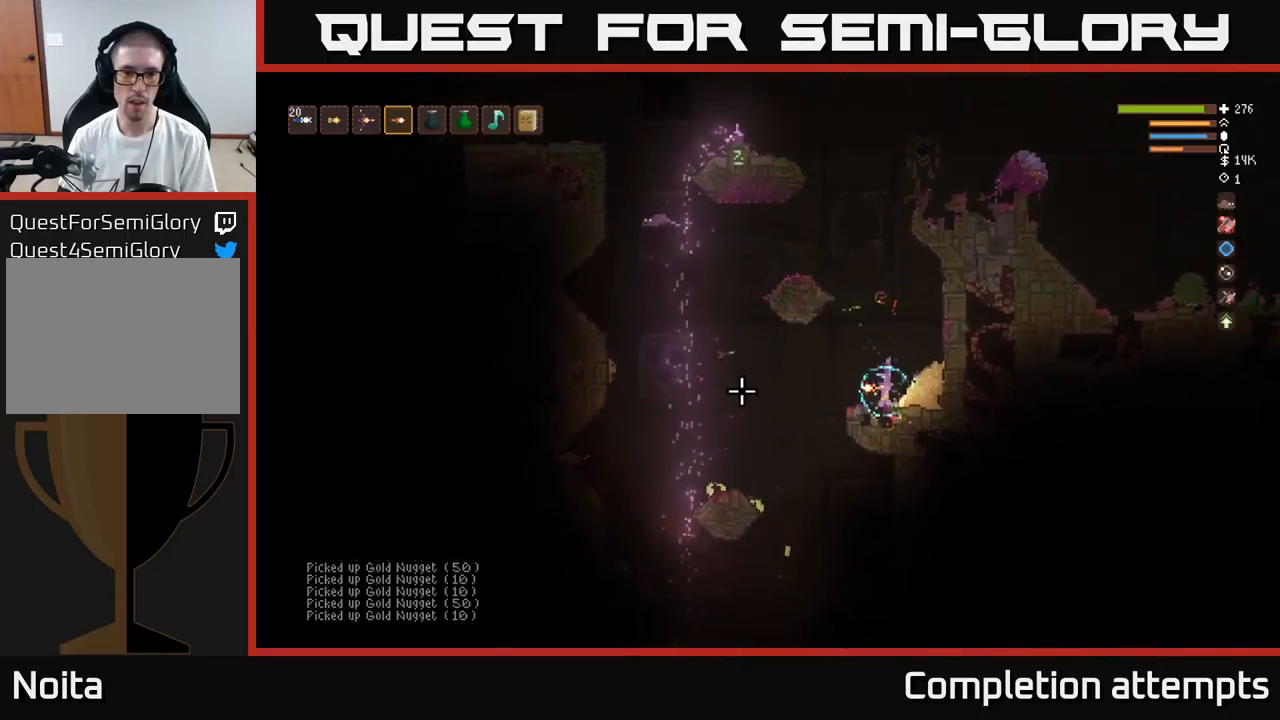
{"buttons": [], "left_stick": "center", "right_stick": "left", "events": [[33, "L2", "down"], [216, "L2", "up"], [233, "R2", "down"], [333, "R2", "up"]]}
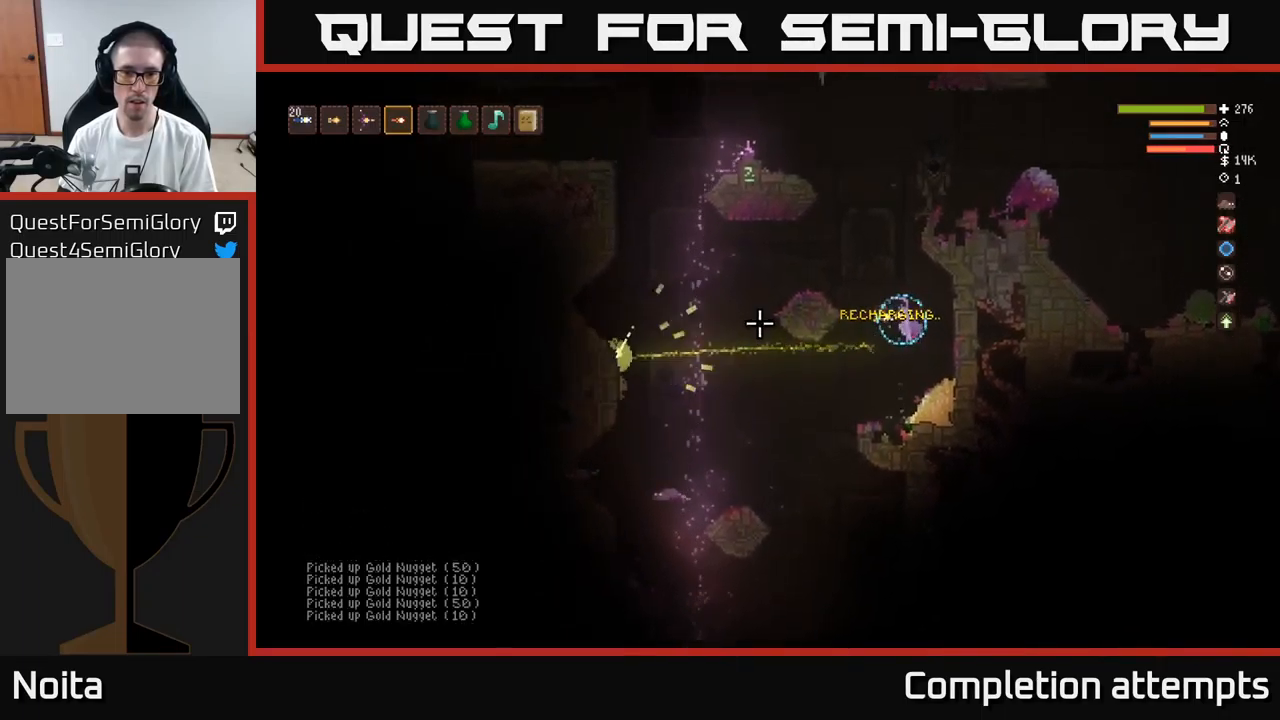
{"buttons": [], "left_stick": "center", "right_stick": "left", "events": [[300, "R2", "down"], [416, "R2", "up"]]}
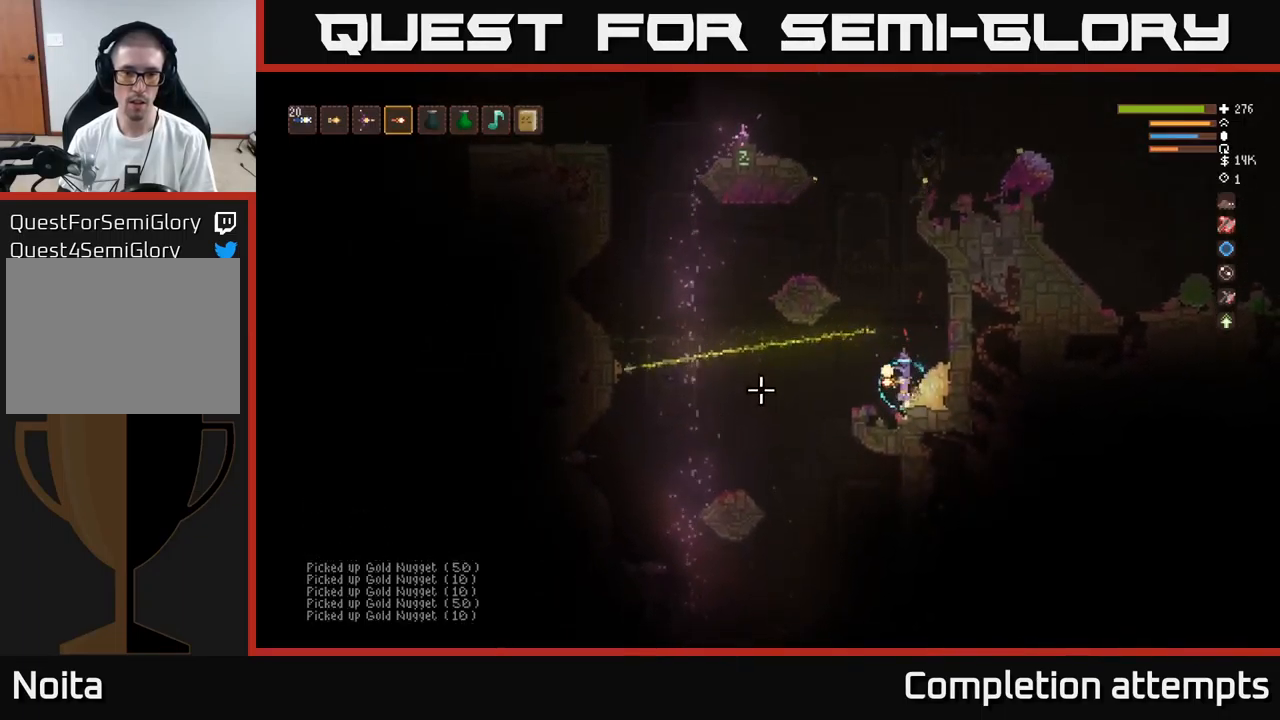
{"buttons": [], "left_stick": "center", "right_stick": "left", "events": []}
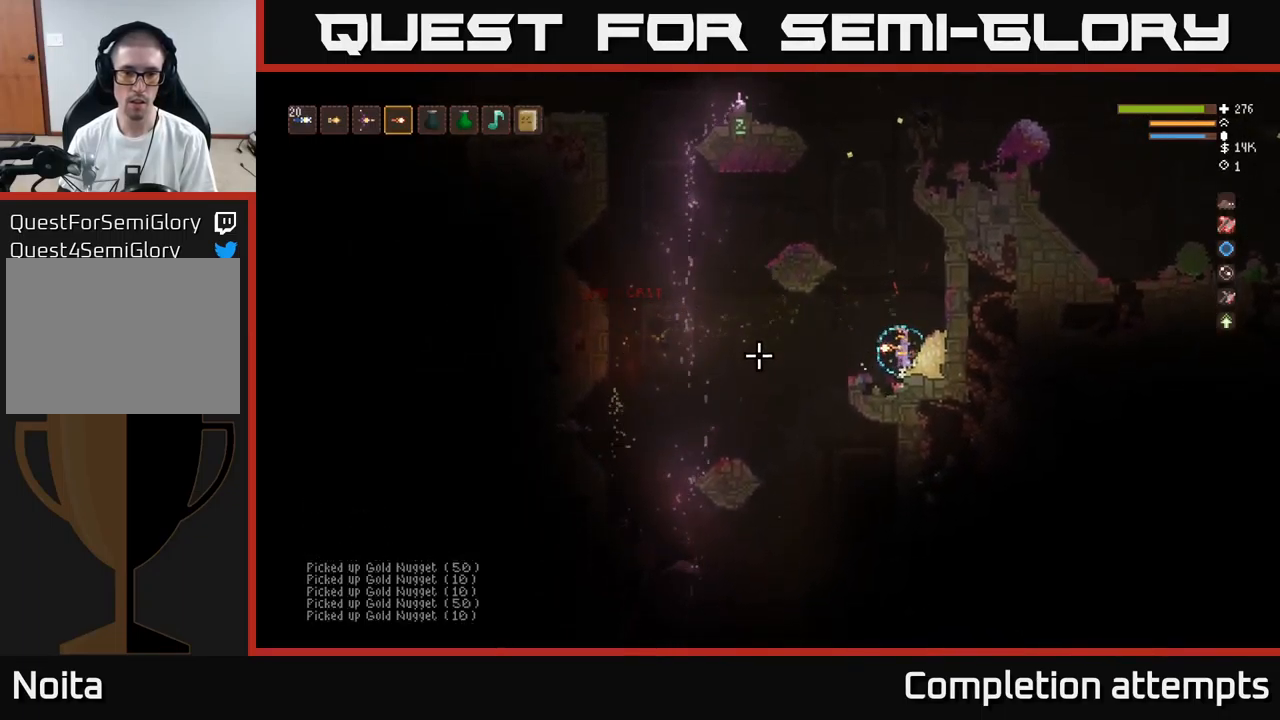
{"buttons": [], "left_stick": "left", "right_stick": "down-left", "events": [[100, "left_stick", "left"], [200, "right_stick", "down-left"]]}
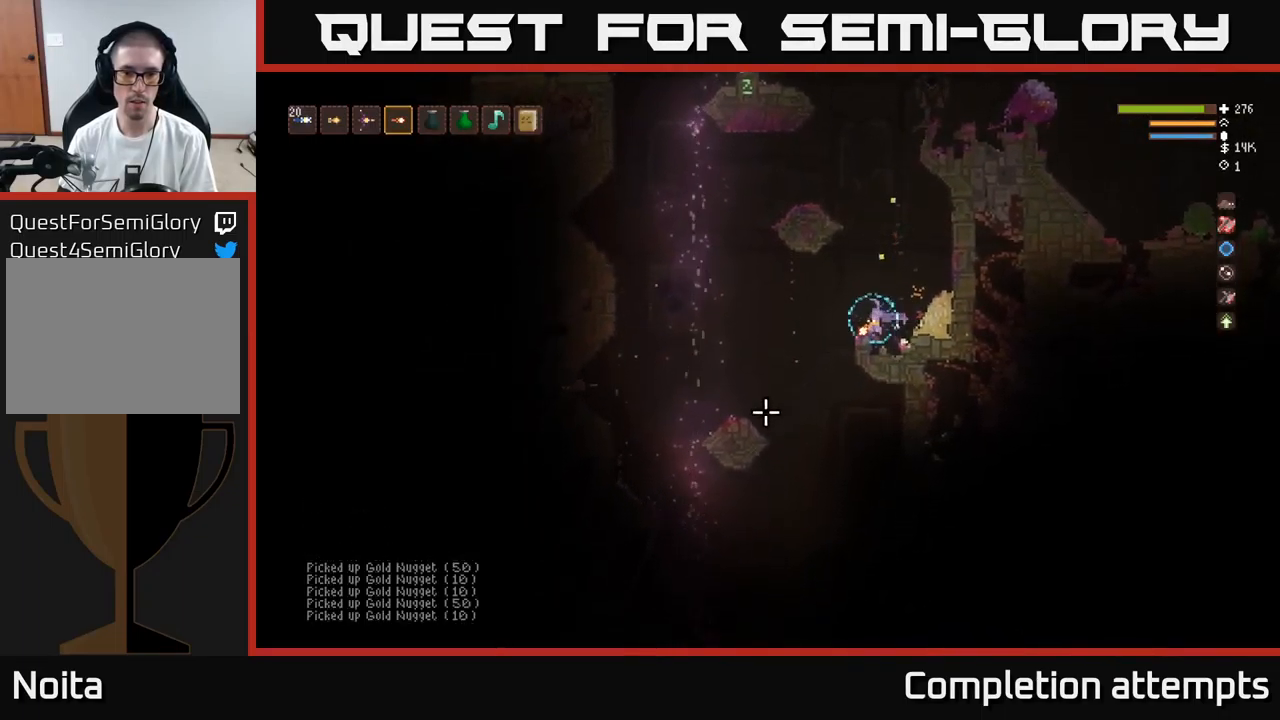
{"buttons": [], "left_stick": "center", "right_stick": "down", "events": [[399, "left_stick", "center"], [416, "right_stick", "down"]]}
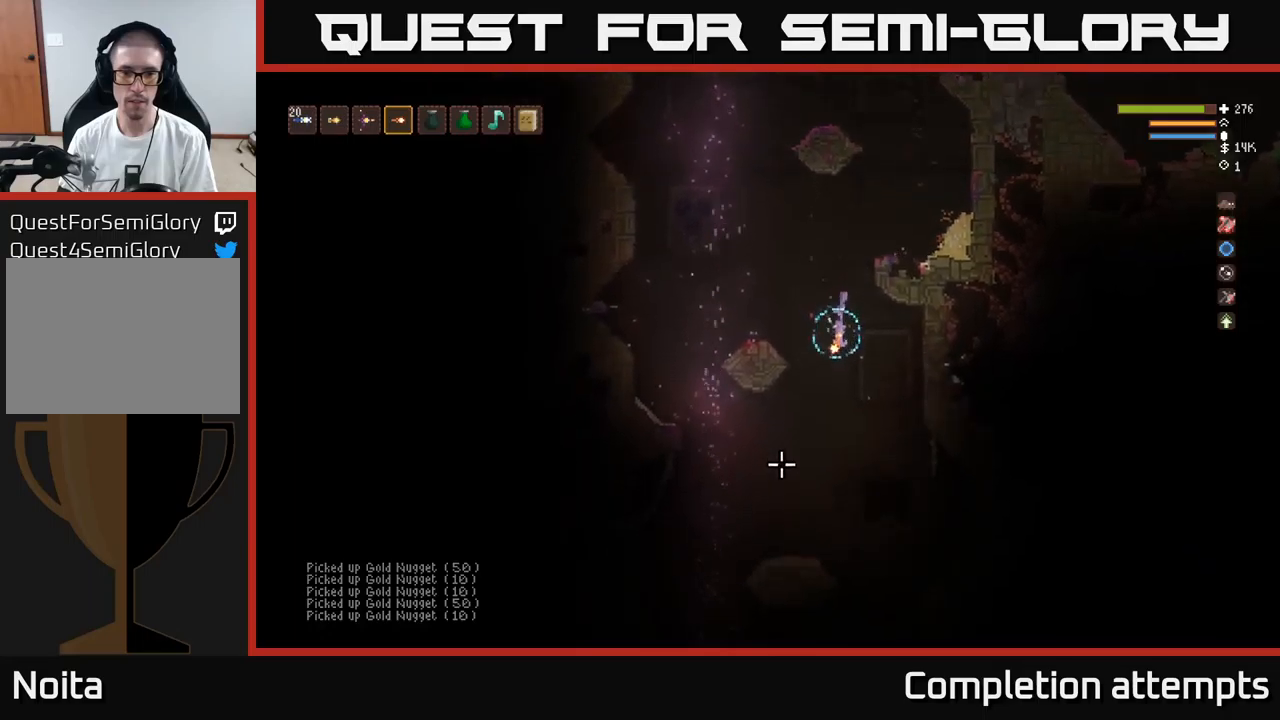
{"buttons": [], "left_stick": "center", "right_stick": "down", "events": [[83, "L2", "down"], [167, "left_stick", "left"], [183, "L2", "up"], [317, "left_stick", "center"]]}
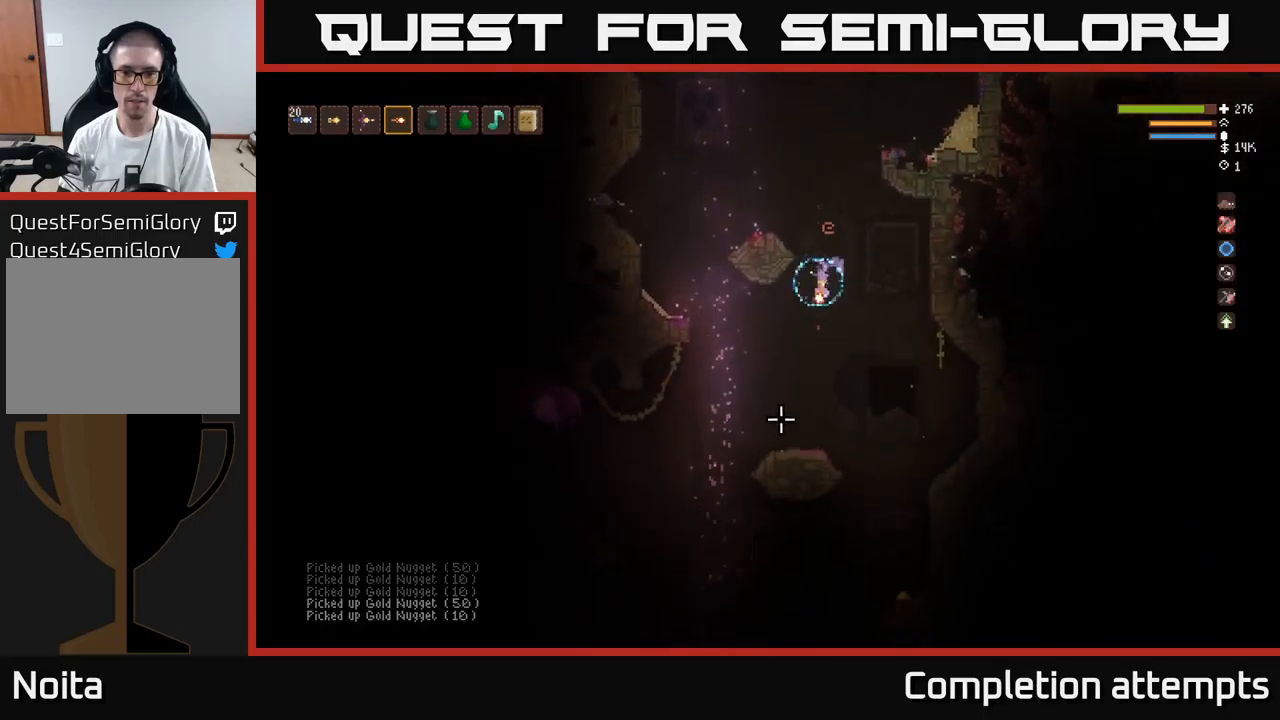
{"buttons": [], "left_stick": "right", "right_stick": "down", "events": [[17, "left_stick", "right"], [117, "left_stick", "left"], [233, "left_stick", "center"], [317, "left_stick", "right"]]}
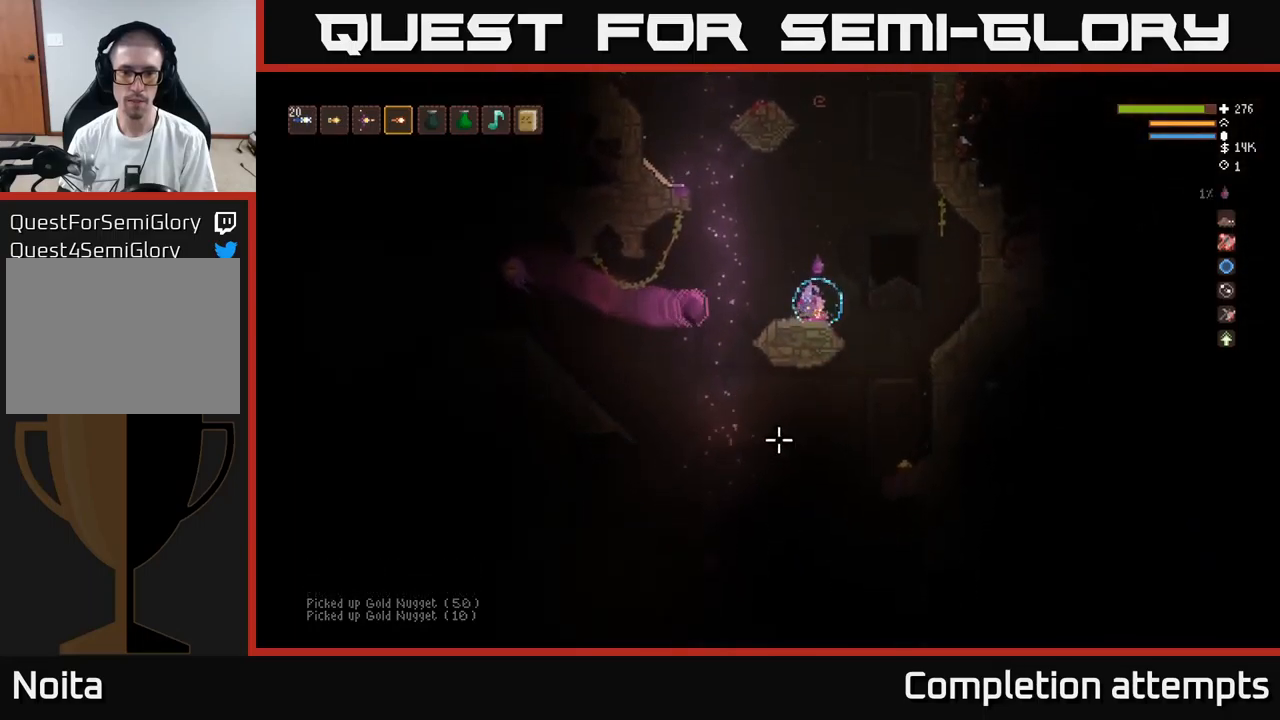
{"buttons": [], "left_stick": "center", "right_stick": "down-left", "events": [[67, "L2", "down"], [67, "right_stick", "down-left"], [200, "R2", "down"], [317, "L2", "up"], [333, "R2", "up"], [400, "left_stick", "center"]]}
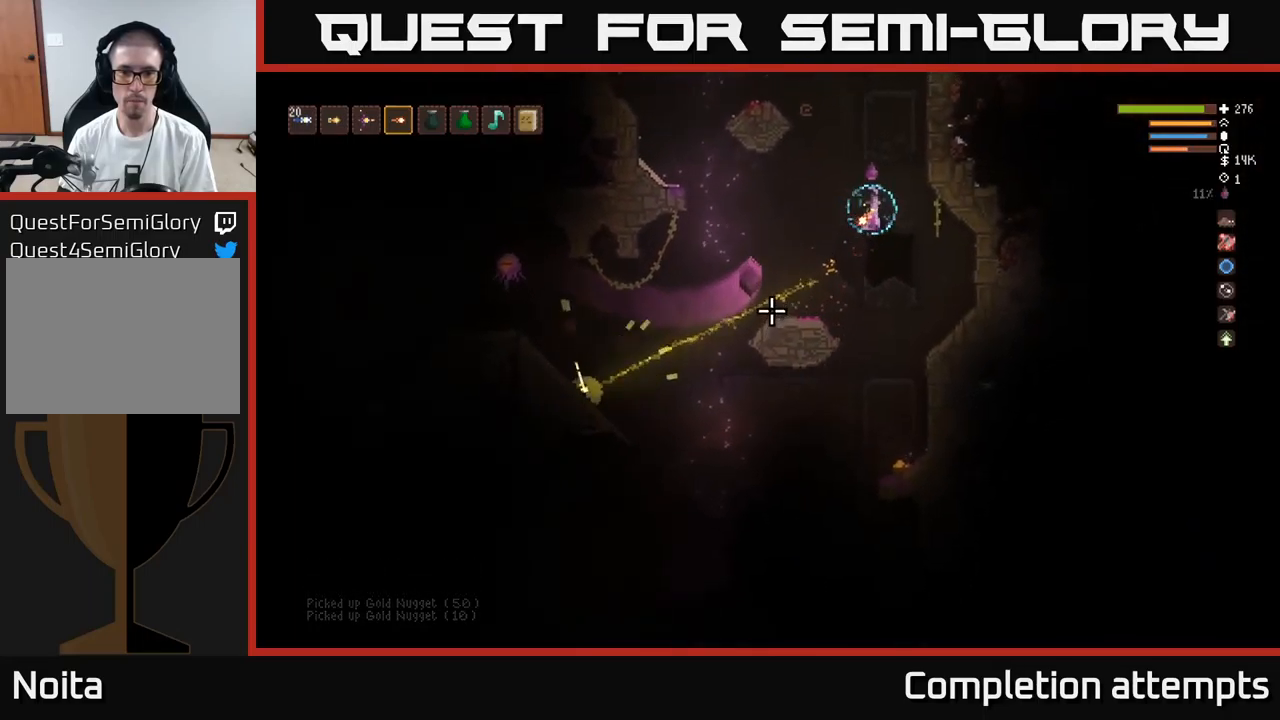
{"buttons": [], "left_stick": "center", "right_stick": "left", "events": [[233, "right_stick", "left"], [250, "left_stick", "right"], [283, "R2", "down"], [383, "left_stick", "center"], [417, "R2", "up"]]}
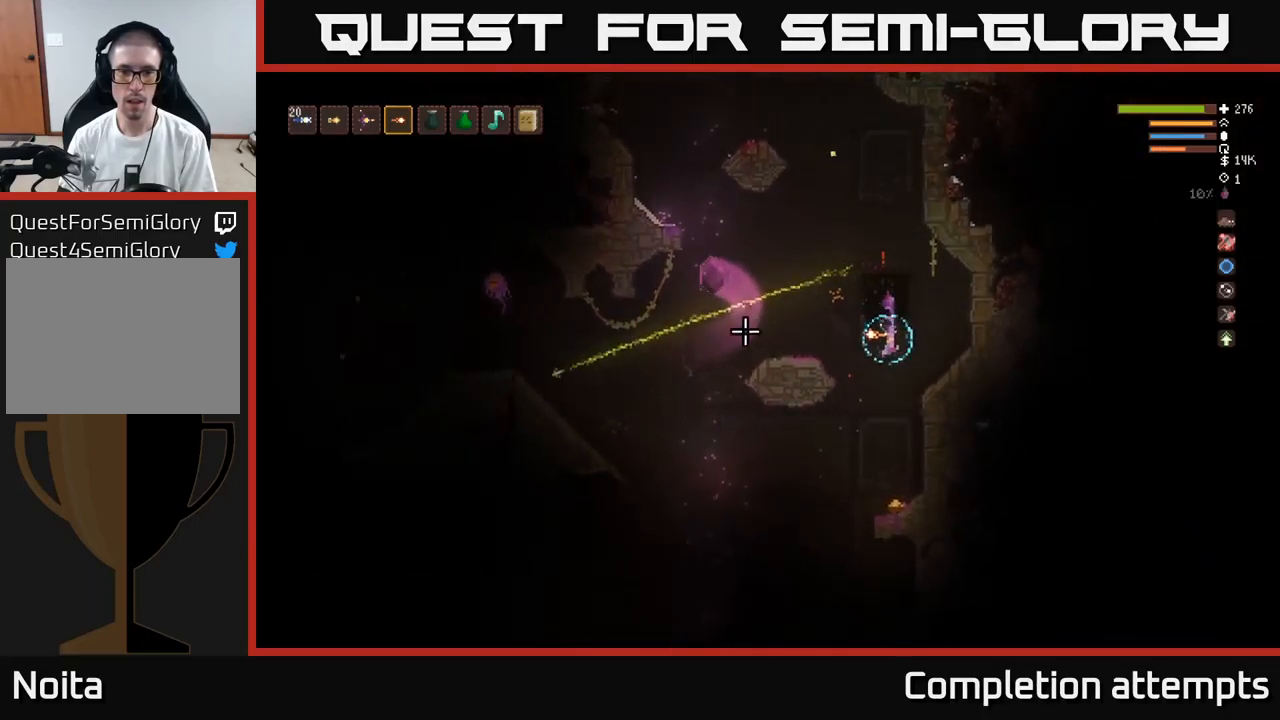
{"buttons": [], "left_stick": "center", "right_stick": "up-left", "events": [[100, "right_stick", "up-left"], [150, "left_stick", "right"], [350, "left_stick", "center"]]}
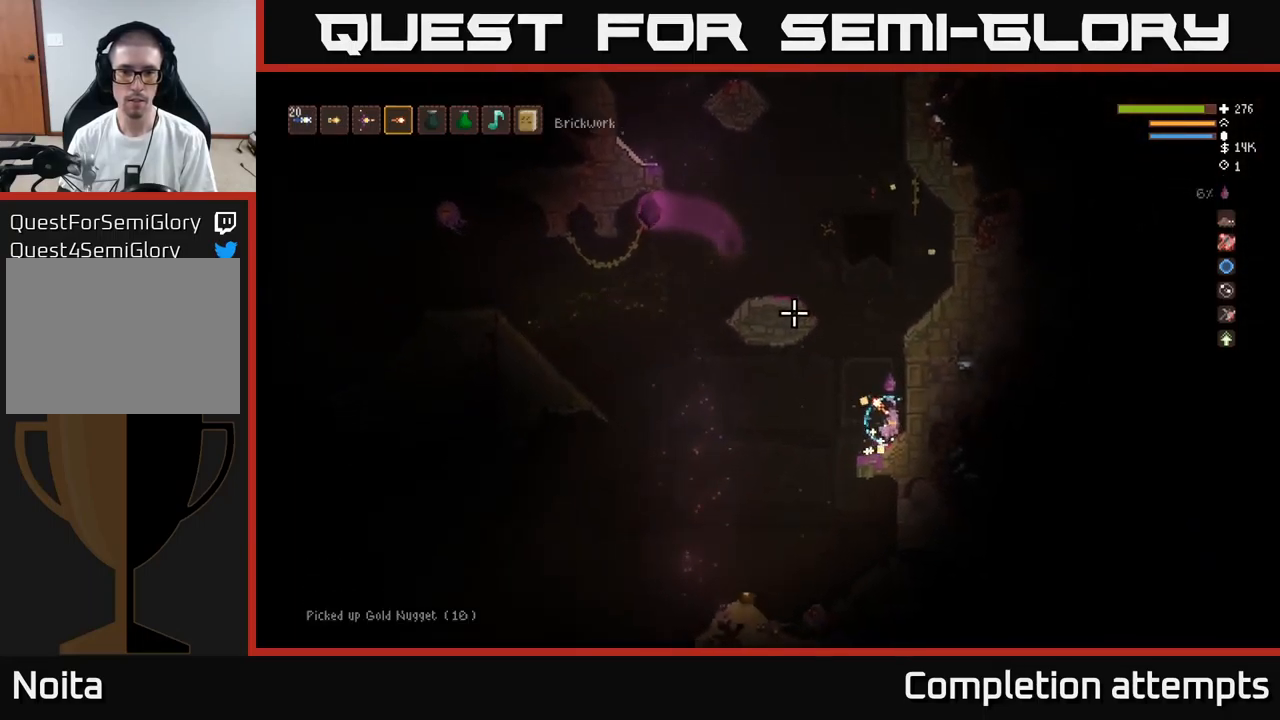
{"buttons": [], "left_stick": "left", "right_stick": "left", "events": [[133, "right_stick", "left"], [383, "left_stick", "left"]]}
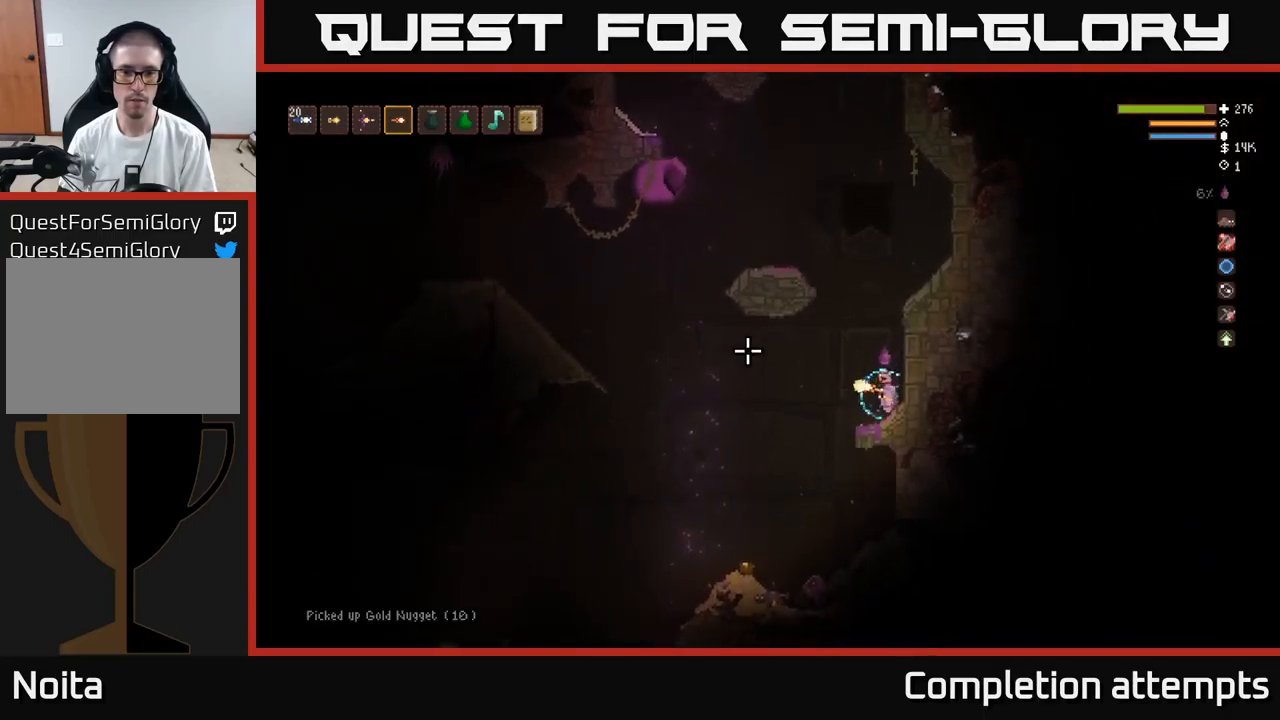
{"buttons": ["L2"], "left_stick": "center", "right_stick": "up-left", "events": [[33, "right_stick", "up-left"], [67, "left_stick", "center"], [267, "left_stick", "right"], [283, "L2", "down"], [500, "left_stick", "center"]]}
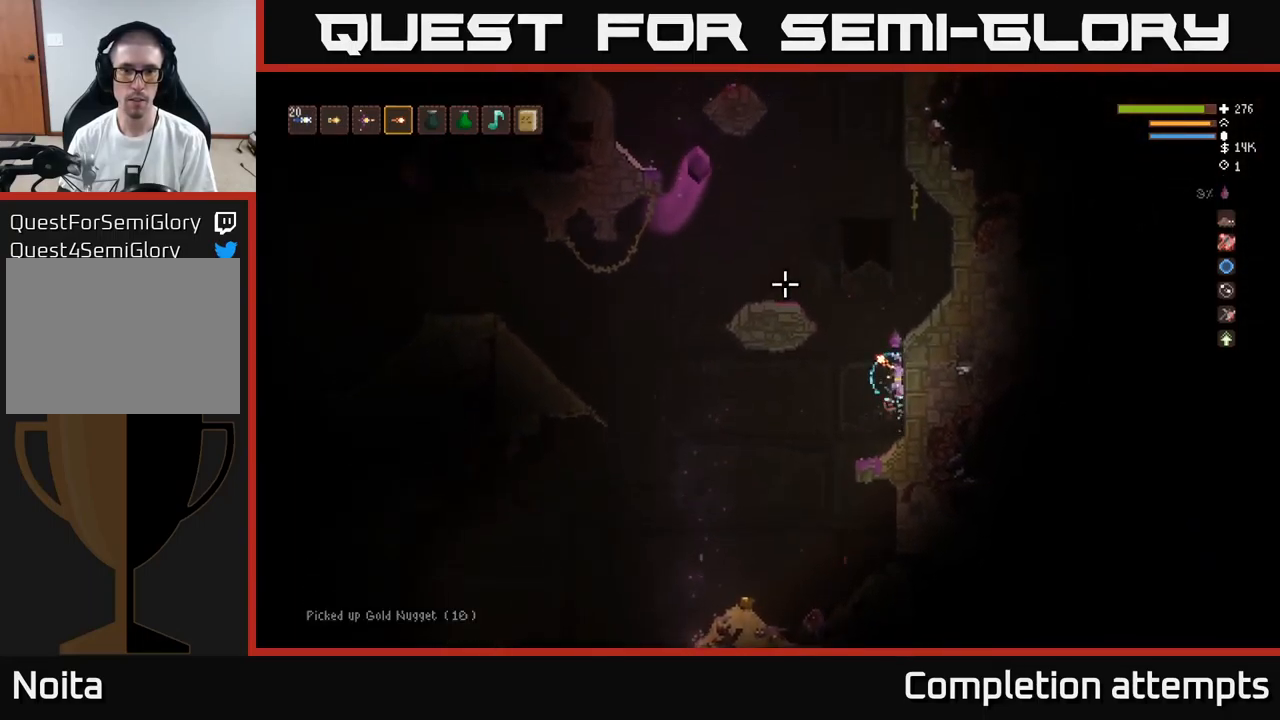
{"buttons": ["L2"], "left_stick": "center", "right_stick": "up-left", "events": [[100, "R2", "down"], [150, "L2", "up"], [183, "R2", "up"], [467, "L2", "down"]]}
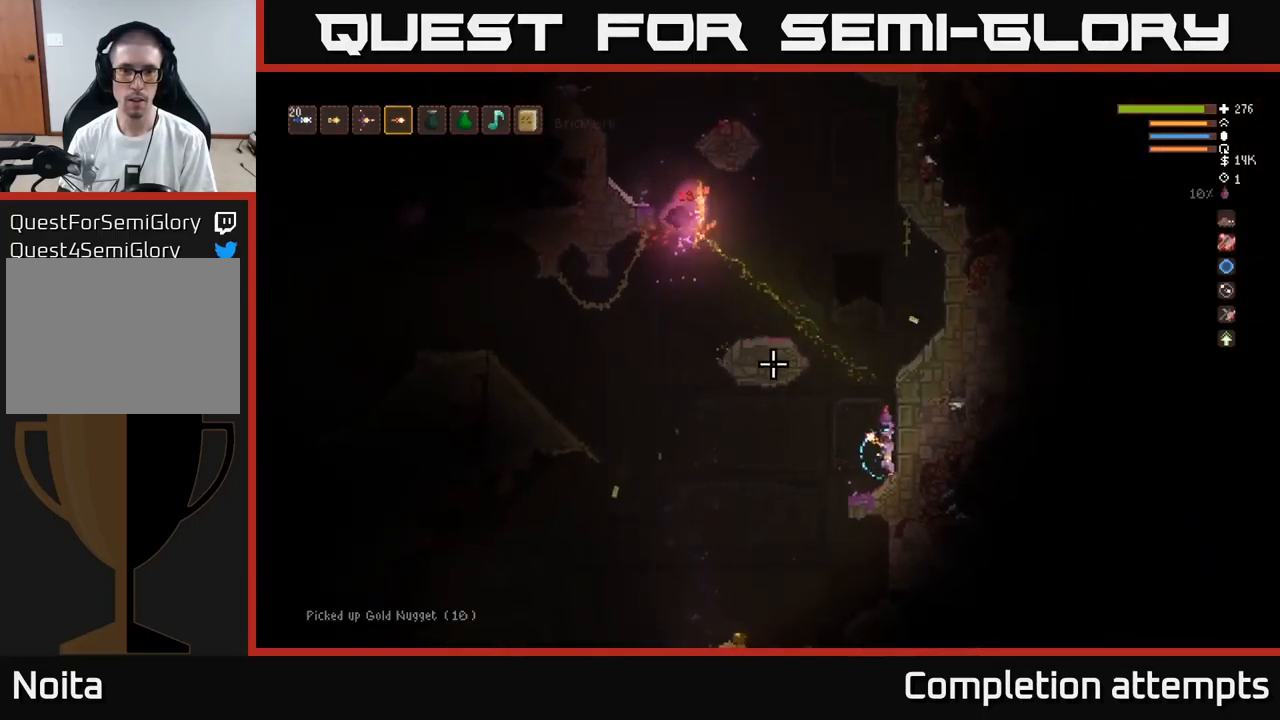
{"buttons": ["L2"], "left_stick": "center", "right_stick": "left", "events": [[467, "right_stick", "left"]]}